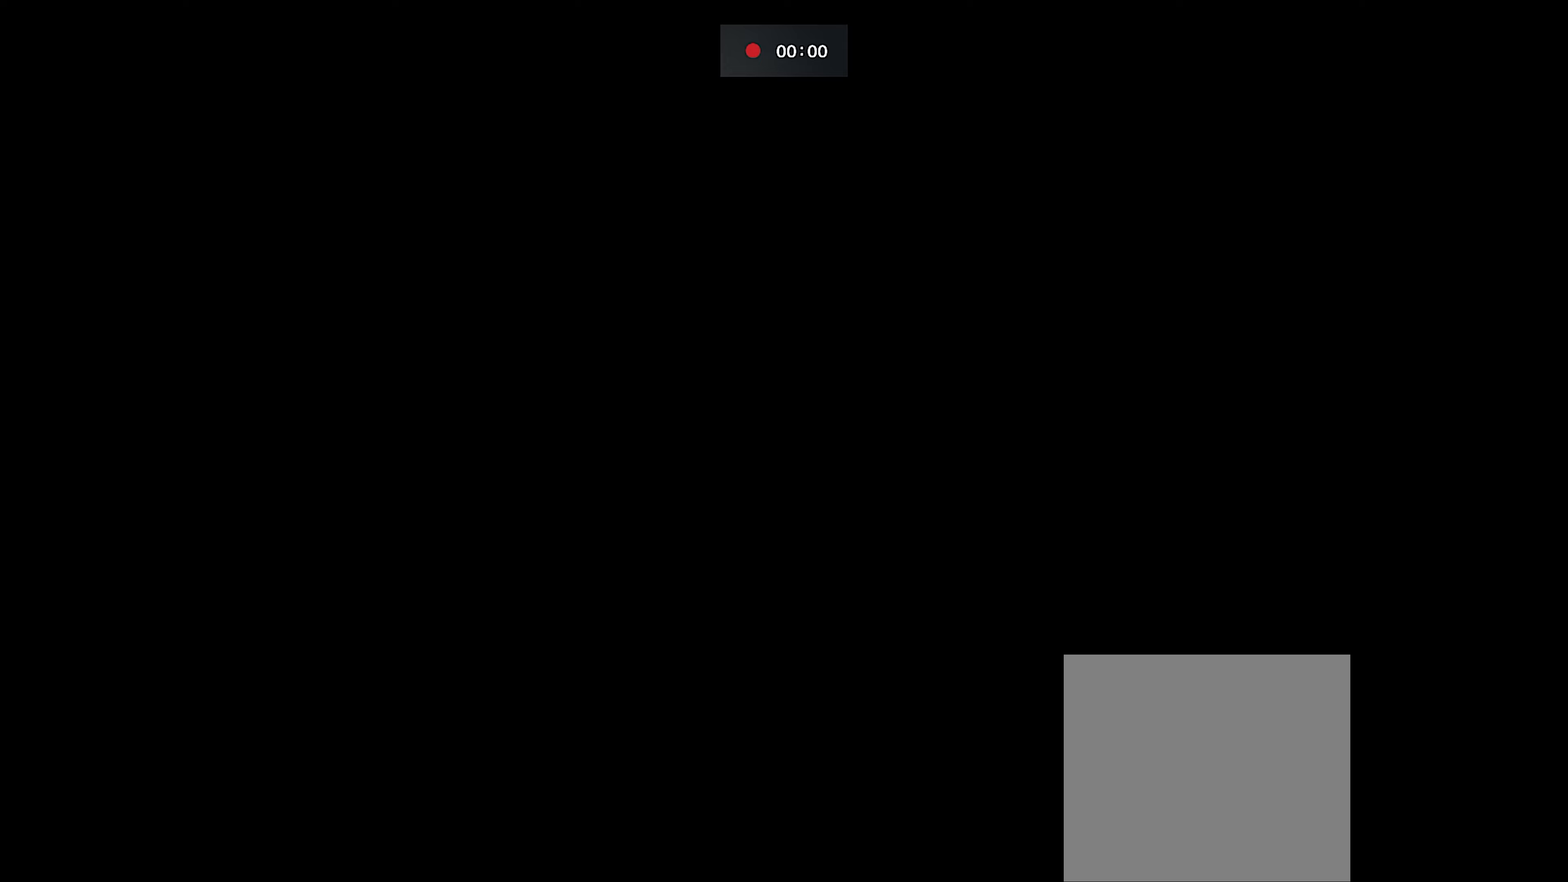
Gameplay with a controller (PlayStation layout); each line is a JSON object with the inputs held at the frame after it. "events" lists button and stick changes between this image and that frame as [ms after this image, input, new state], when the widget could be followed in between. Not read: TOUCHPAD other_buttons.
{"buttons": [], "left_stick": "center", "right_stick": "center", "events": []}
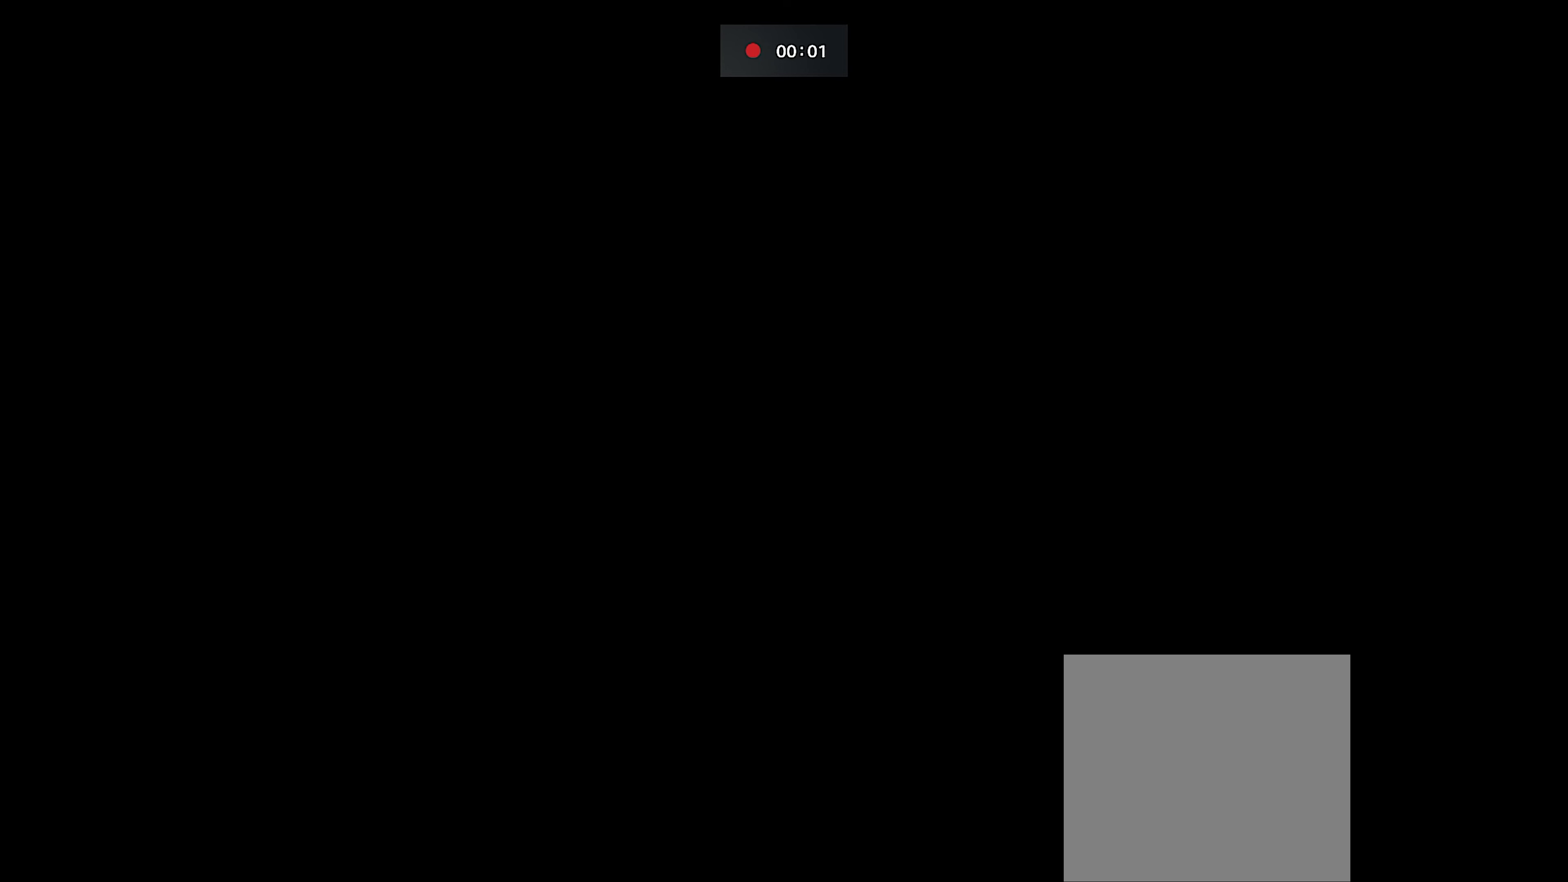
{"buttons": [], "left_stick": "down", "right_stick": "center", "events": [[300, "left_stick", "left"], [450, "left_stick", "down"]]}
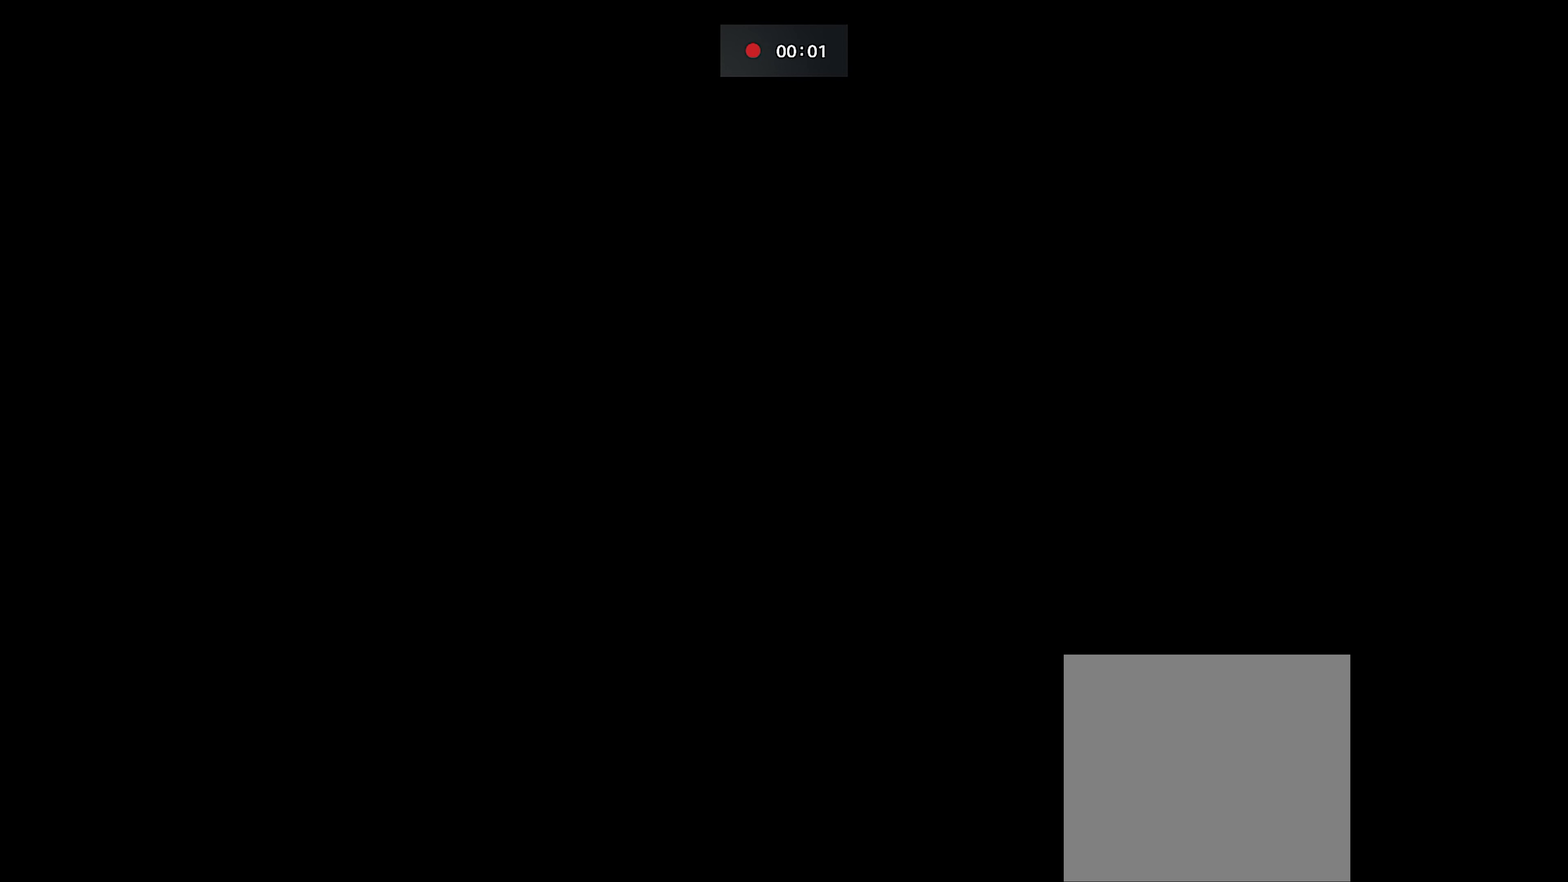
{"buttons": [], "left_stick": "up-left", "right_stick": "center", "events": [[50, "left_stick", "right"], [150, "left_stick", "up-left"], [150, "right_stick", "up-right"], [200, "right_stick", "right"], [250, "left_stick", "down-left"], [300, "right_stick", "down"], [350, "left_stick", "down-right"], [350, "right_stick", "left"], [450, "left_stick", "up-right"], [500, "left_stick", "up-left"], [500, "right_stick", "center"]]}
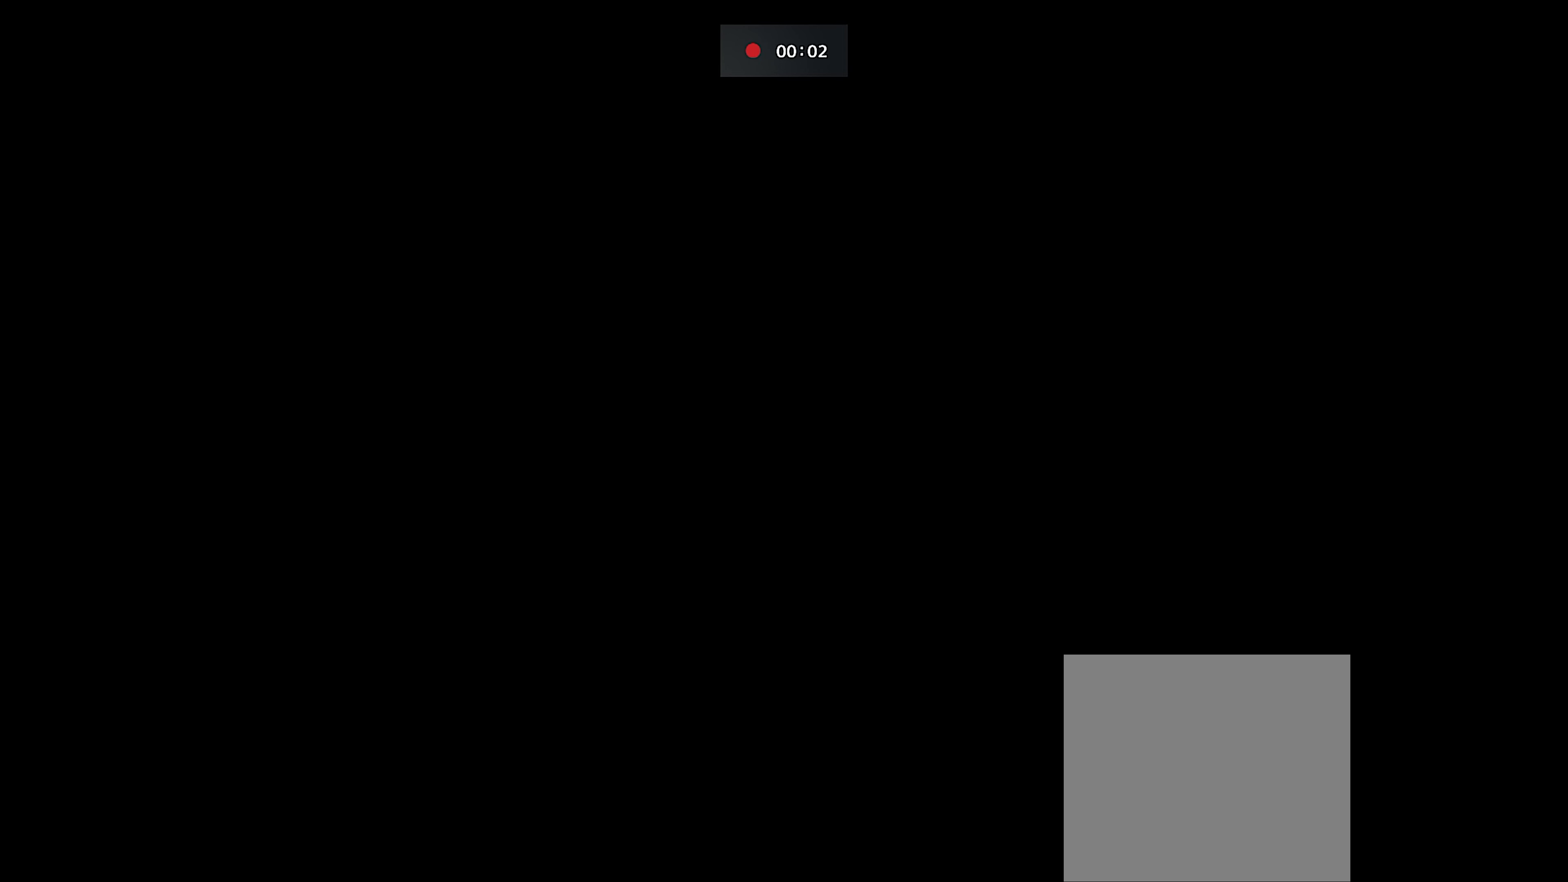
{"buttons": [], "left_stick": "down-left", "right_stick": "center", "events": [[100, "left_stick", "down-left"], [150, "left_stick", "down-right"], [300, "left_stick", "up-right"], [350, "left_stick", "up-left"], [350, "right_stick", "up"], [400, "right_stick", "right"], [450, "left_stick", "down-left"], [500, "right_stick", "center"]]}
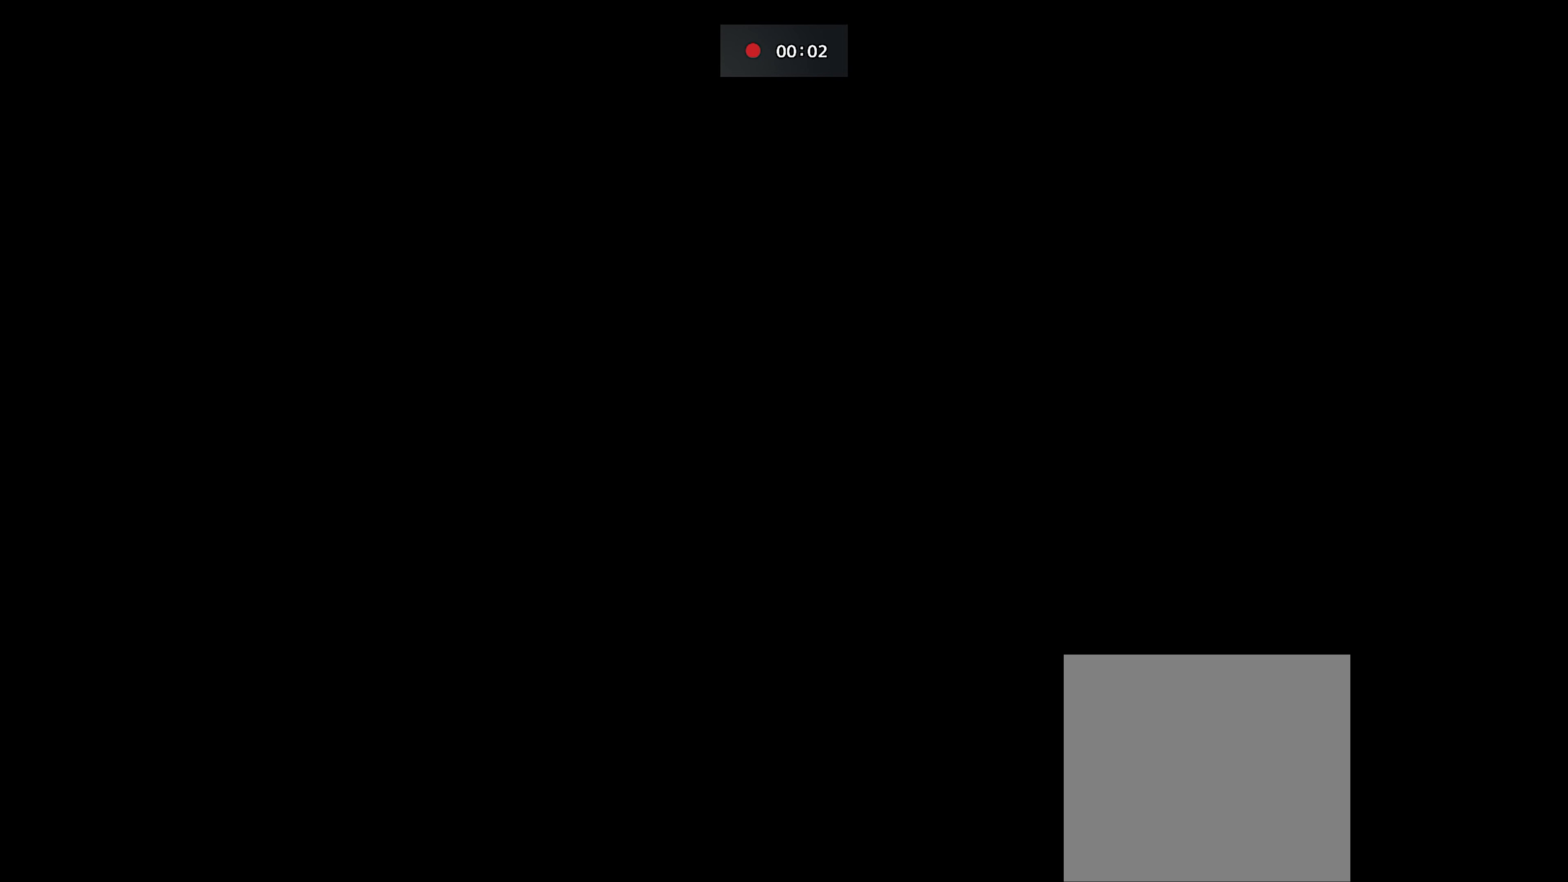
{"buttons": [], "left_stick": "center", "right_stick": "center", "events": [[50, "left_stick", "center"]]}
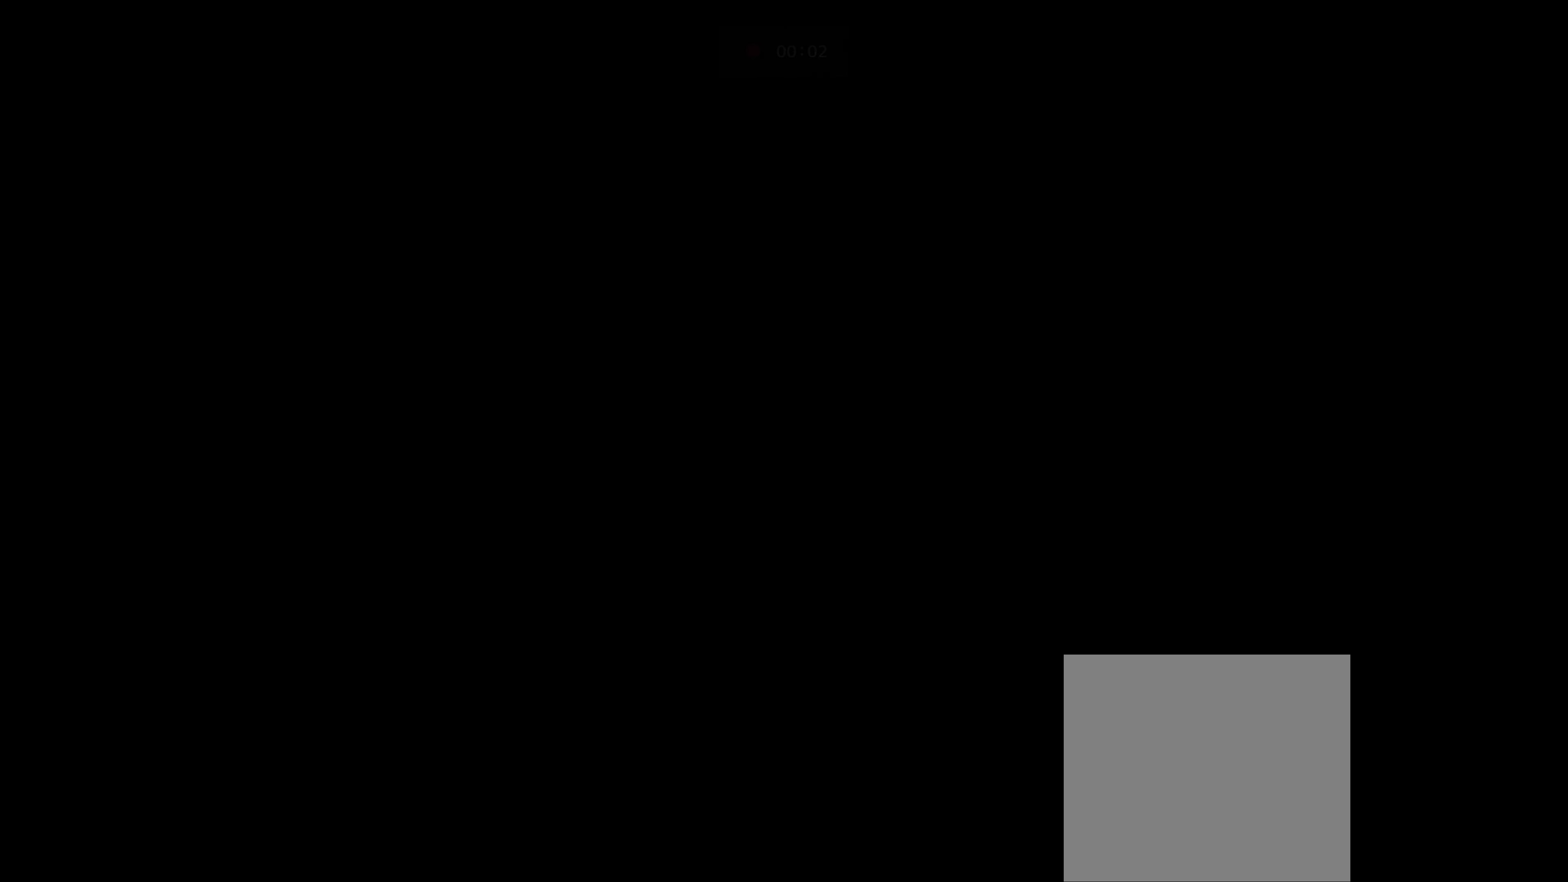
{"buttons": [], "left_stick": "center", "right_stick": "center", "events": []}
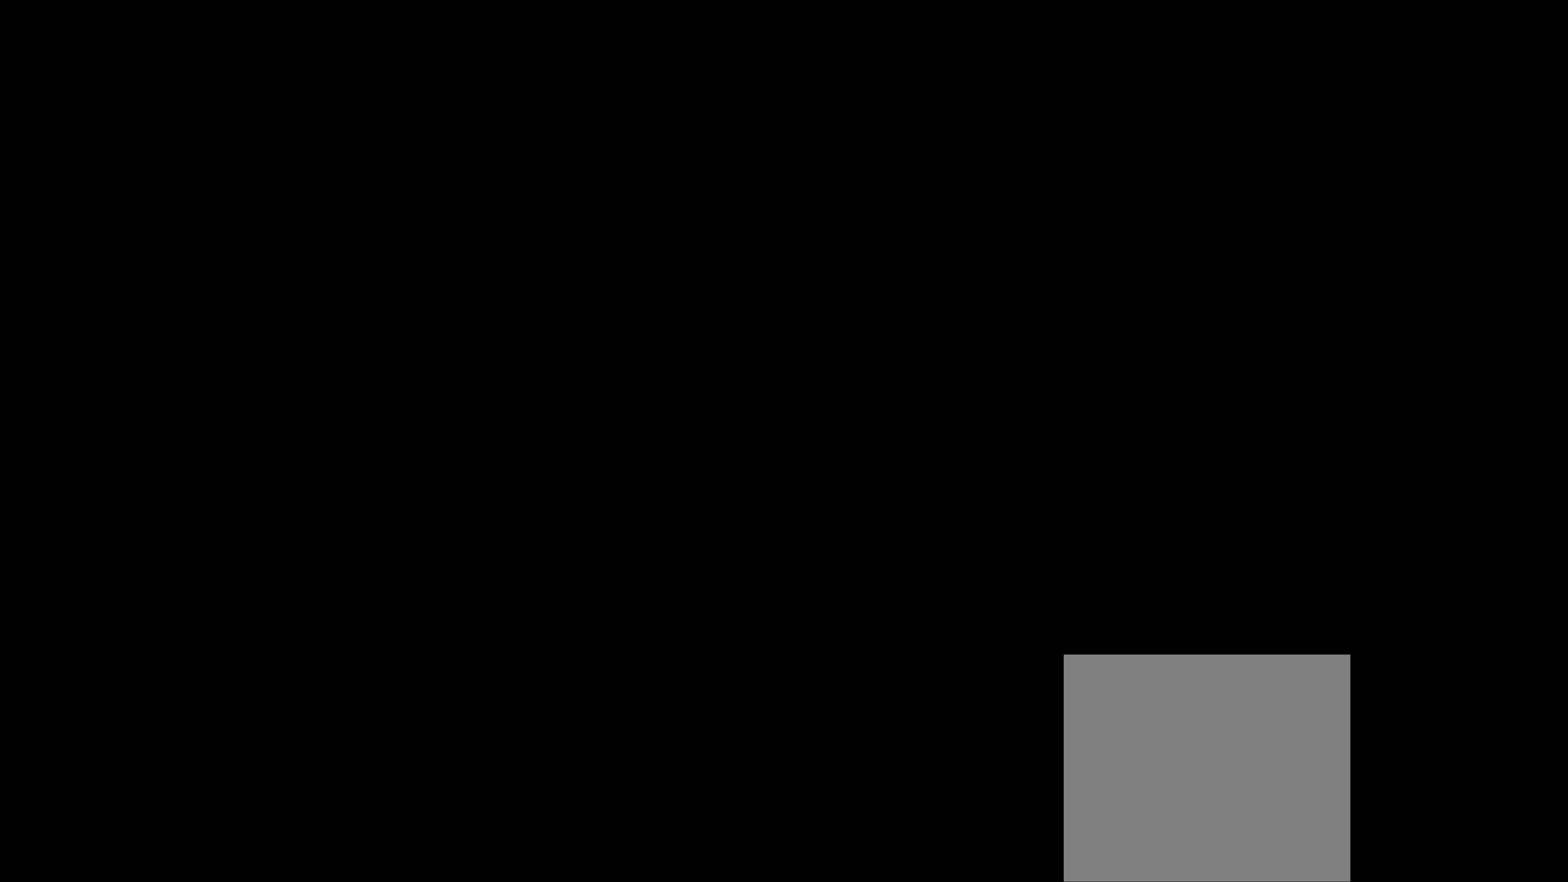
{"buttons": [], "left_stick": "center", "right_stick": "center", "events": []}
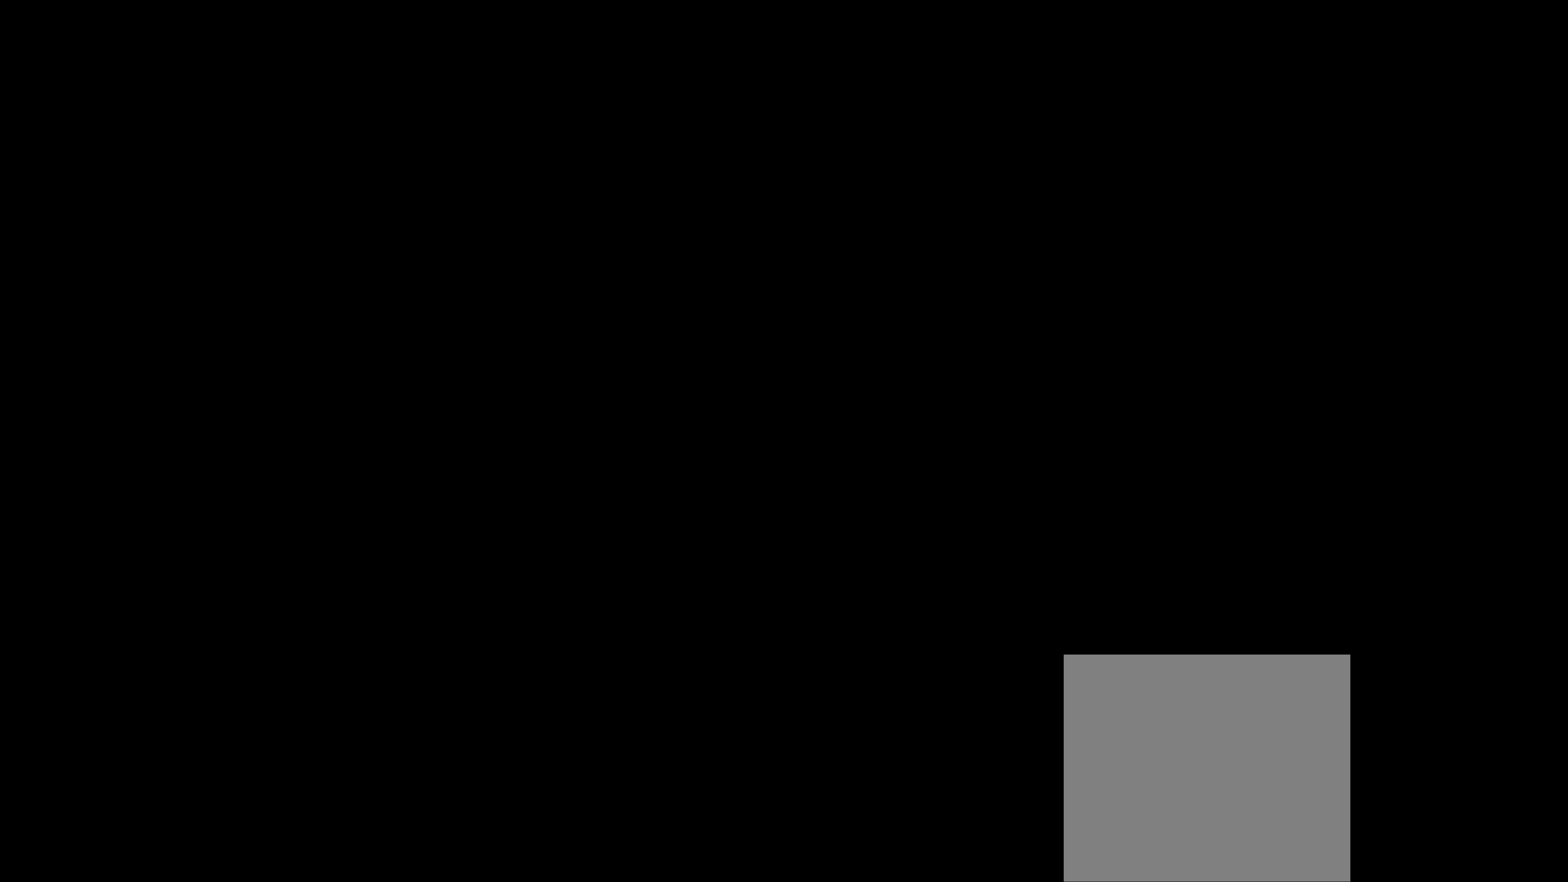
{"buttons": [], "left_stick": "left", "right_stick": "center", "events": [[333, "left_stick", "left"]]}
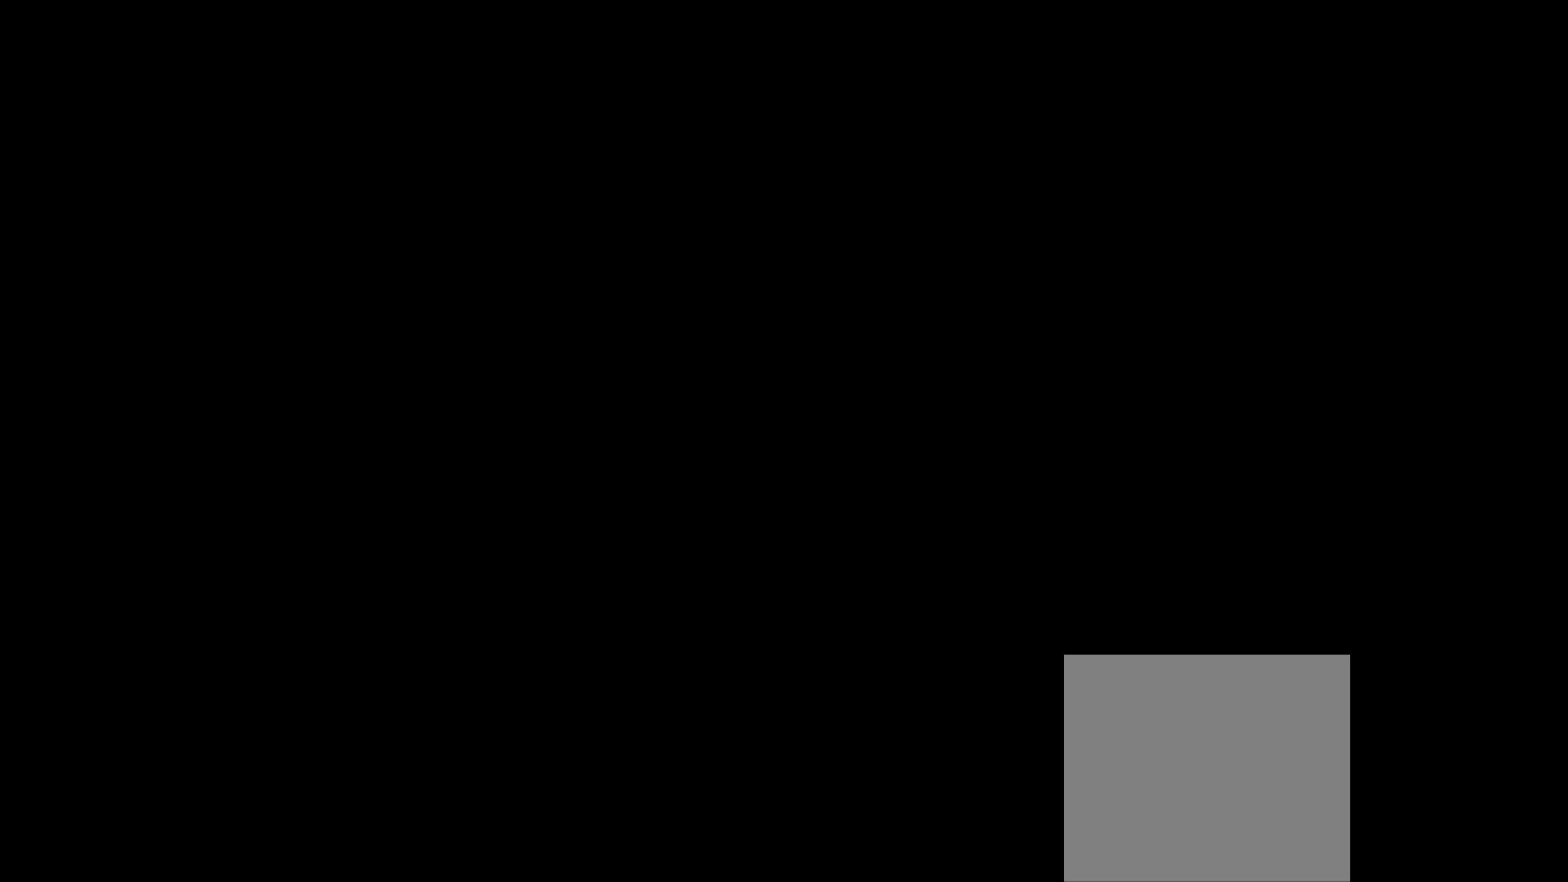
{"buttons": [], "left_stick": "down", "right_stick": "center", "events": [[167, "left_stick", "down"], [183, "right_stick", "left"], [250, "left_stick", "right"], [333, "right_stick", "up-right"], [350, "left_stick", "up"], [400, "left_stick", "left"], [467, "right_stick", "center"], [483, "left_stick", "down"]]}
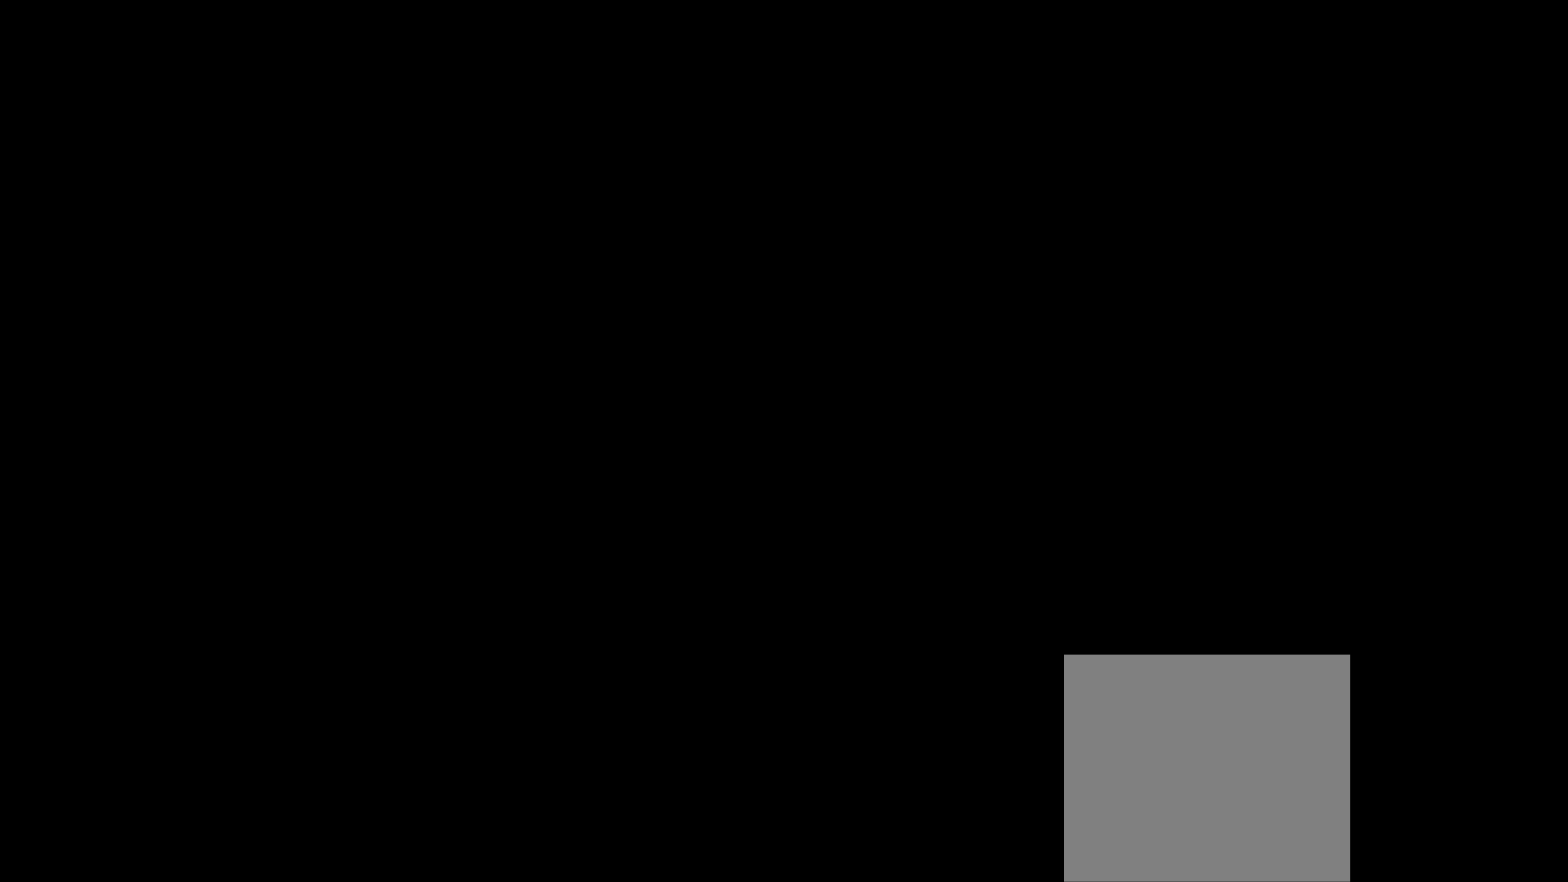
{"buttons": [], "left_stick": "center", "right_stick": "left", "events": [[33, "left_stick", "down-right"], [117, "L3", "down"], [117, "R3", "down"], [217, "R3", "up"], [250, "L3", "up"], [250, "left_stick", "center"], [317, "L3", "down"], [317, "R3", "down"], [400, "R3", "up"], [417, "L3", "up"], [483, "right_stick", "left"]]}
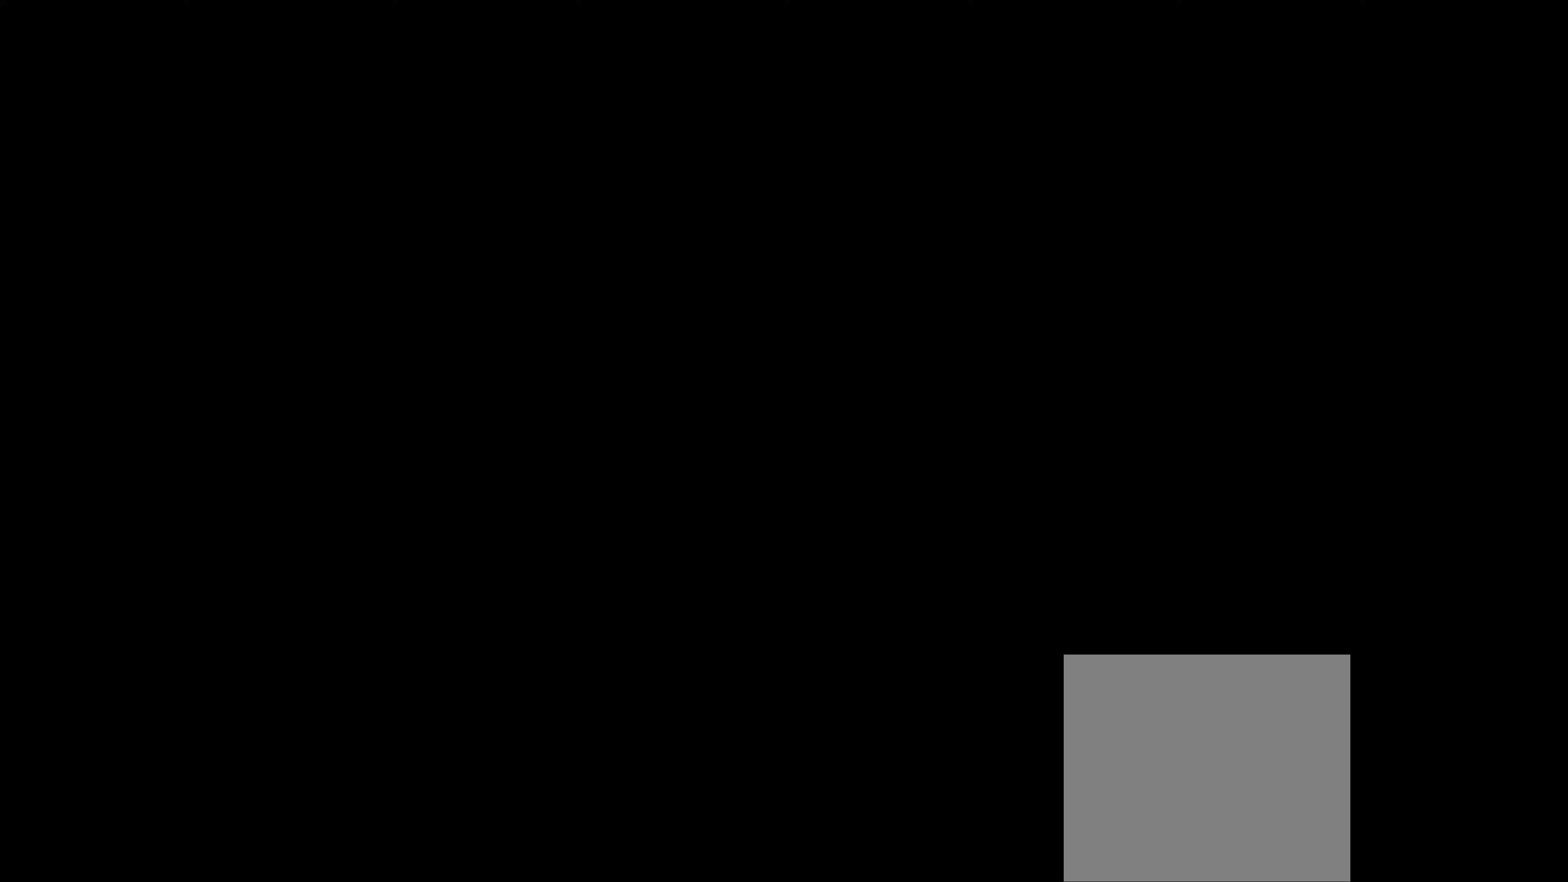
{"buttons": ["CIRCLE", "L1", "L2", "R1", "R2", "DPAD_UP"], "left_stick": "center", "right_stick": "center"}
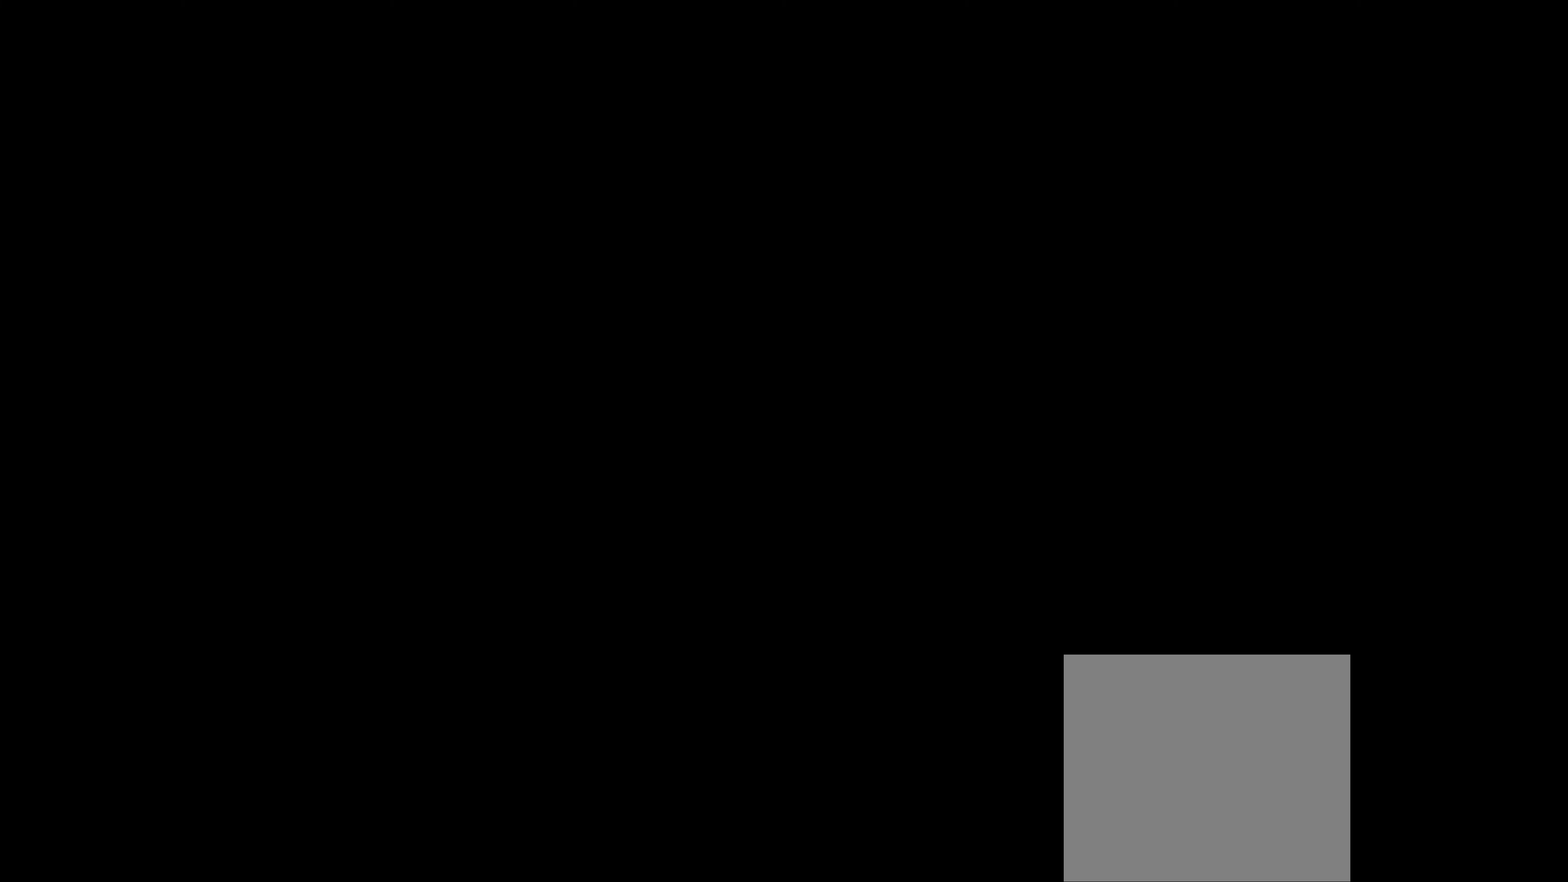
{"buttons": ["CIRCLE", "L2", "R1", "R2", "DPAD_UP"], "left_stick": "center", "right_stick": "center"}
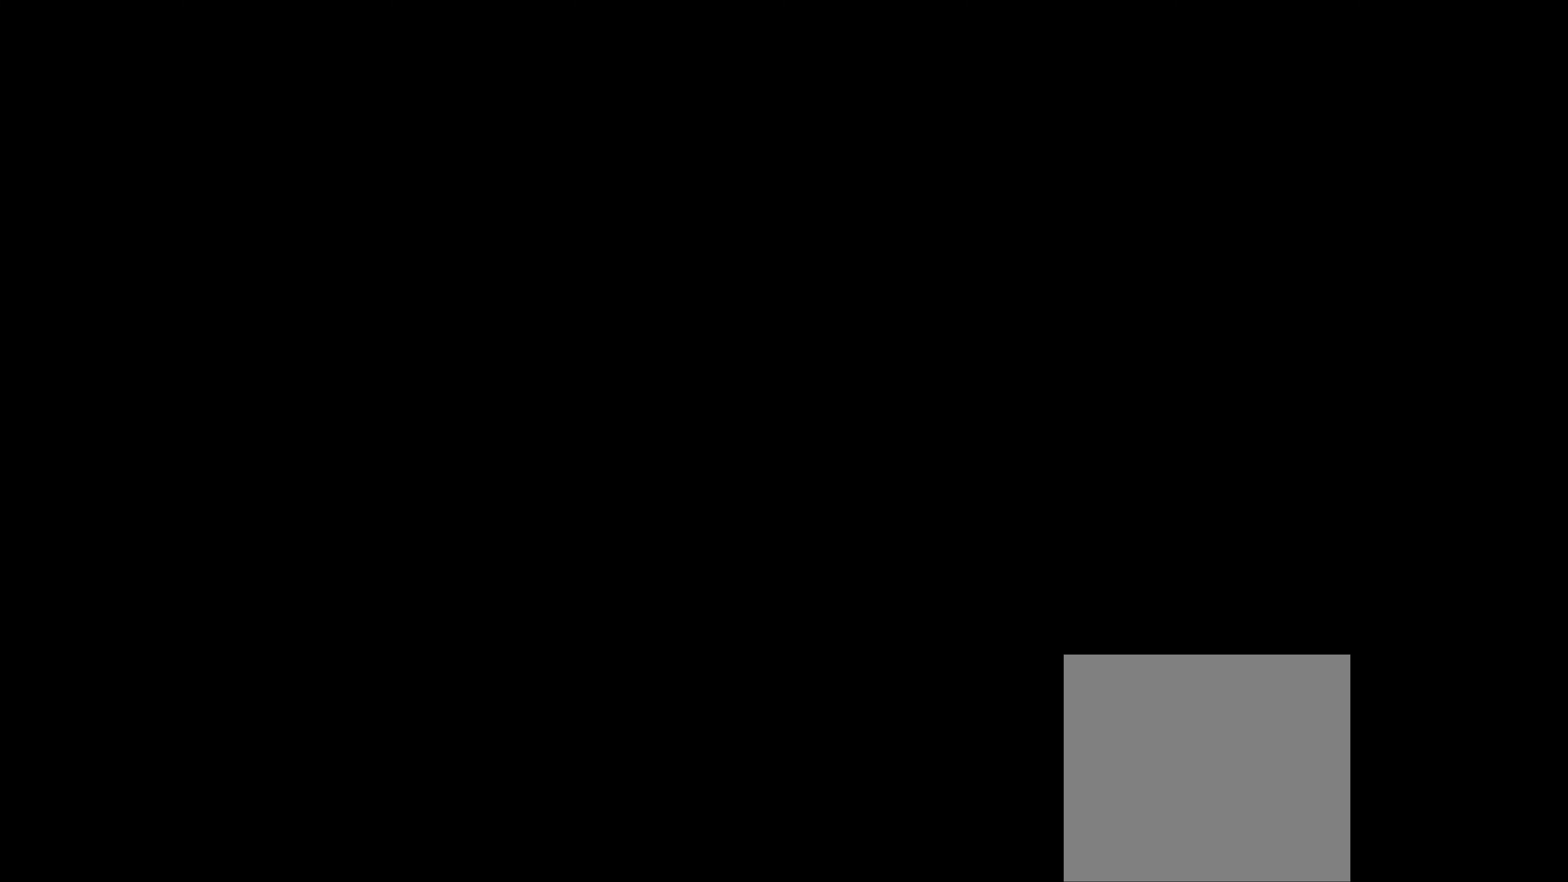
{"buttons": [], "left_stick": "center", "right_stick": "center", "events": [[17, "R1", "up"], [33, "CIRCLE", "up"], [33, "DPAD_UP", "up"], [33, "L2", "up"], [33, "R2", "up"]]}